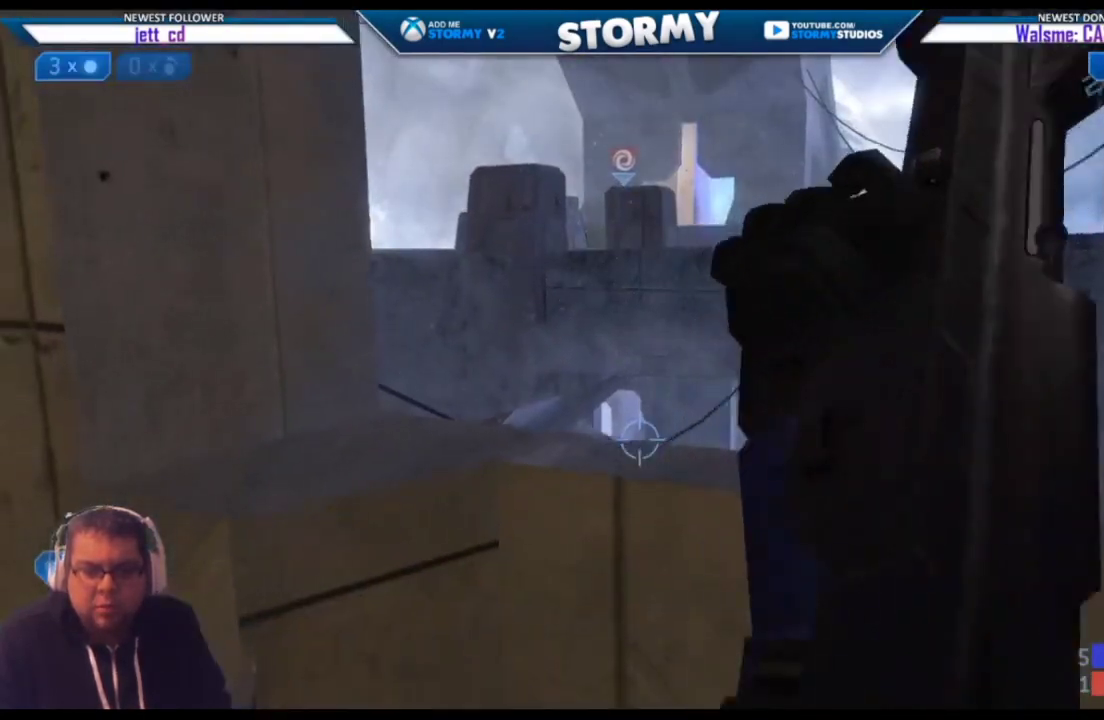
Gameplay with a controller (Xbox layout); each line is a JSON object with the inputs held at the frame after it. "events" lists button and stick changes between this image and that frame as [ms after this image, input, new state], when the widget could be followed in between.
{"buttons": ["B"], "left_stick": "up", "right_stick": "center", "events": [[133, "left_stick", "center"], [217, "left_stick", "up"], [483, "B", "down"]]}
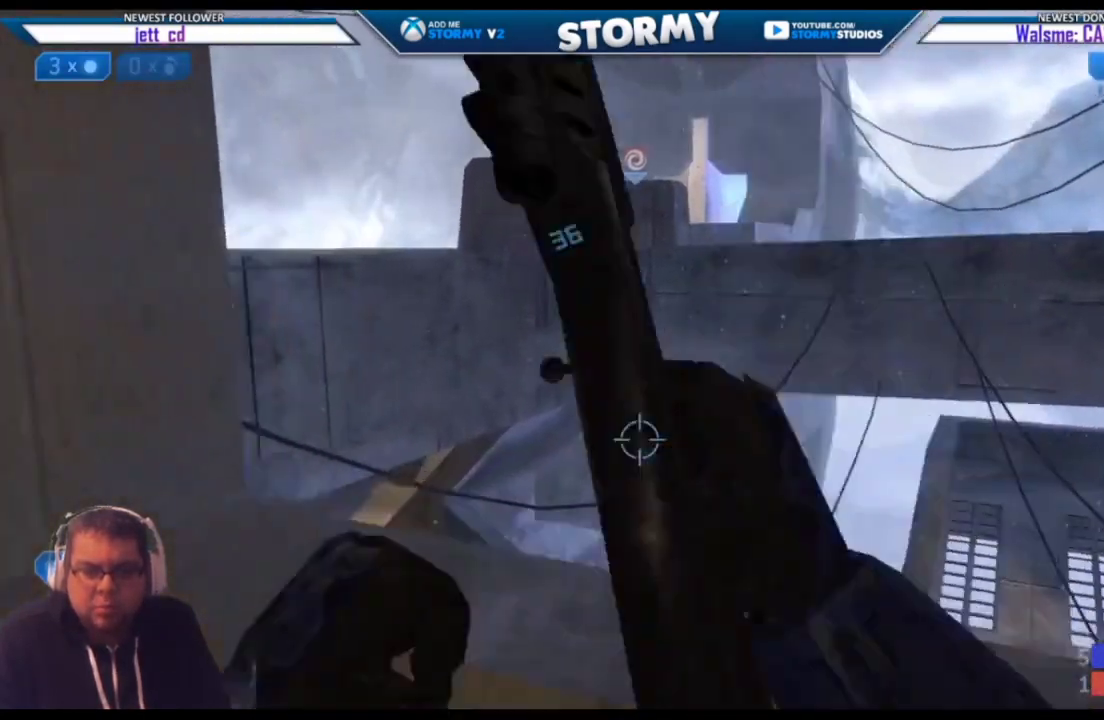
{"buttons": ["R3"], "left_stick": "down-right", "right_stick": "right", "events": [[33, "B", "up"], [67, "left_stick", "center"], [83, "X", "down"], [150, "R3", "down"], [200, "X", "up"], [267, "R3", "up"], [317, "left_stick", "down"], [400, "left_stick", "down-right"], [450, "R3", "down"], [483, "right_stick", "right"]]}
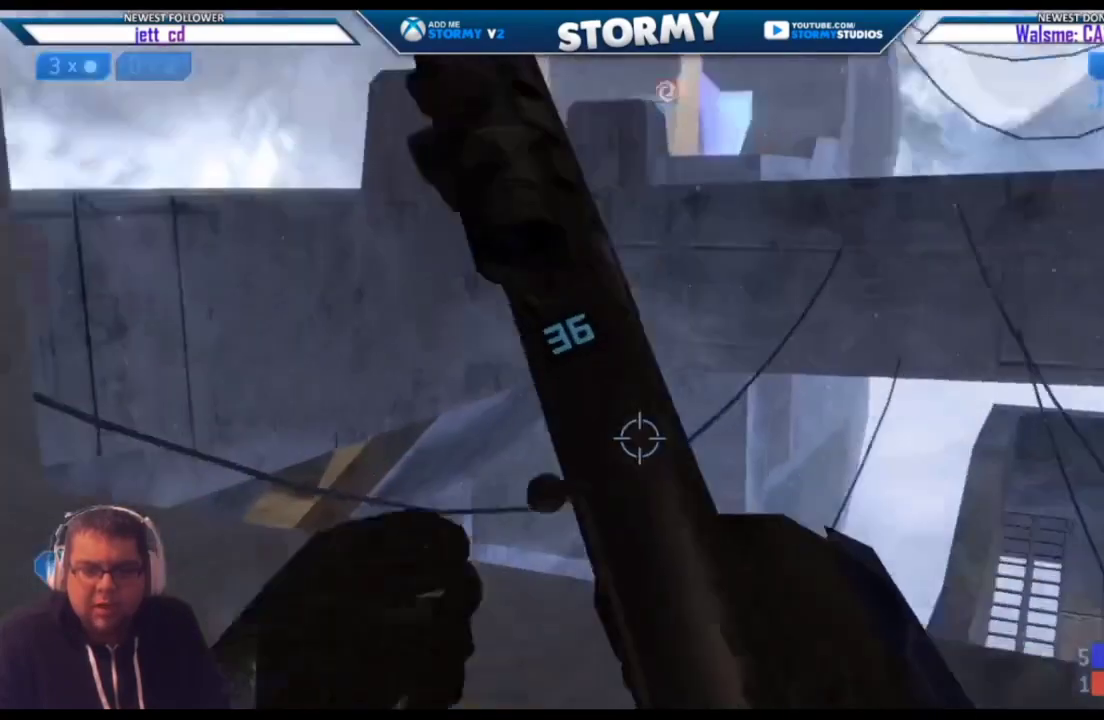
{"buttons": [], "left_stick": "right", "right_stick": "center", "events": [[50, "R3", "up"], [67, "left_stick", "center"], [117, "right_stick", "center"], [217, "right_stick", "right"], [350, "left_stick", "right"], [383, "right_stick", "center"]]}
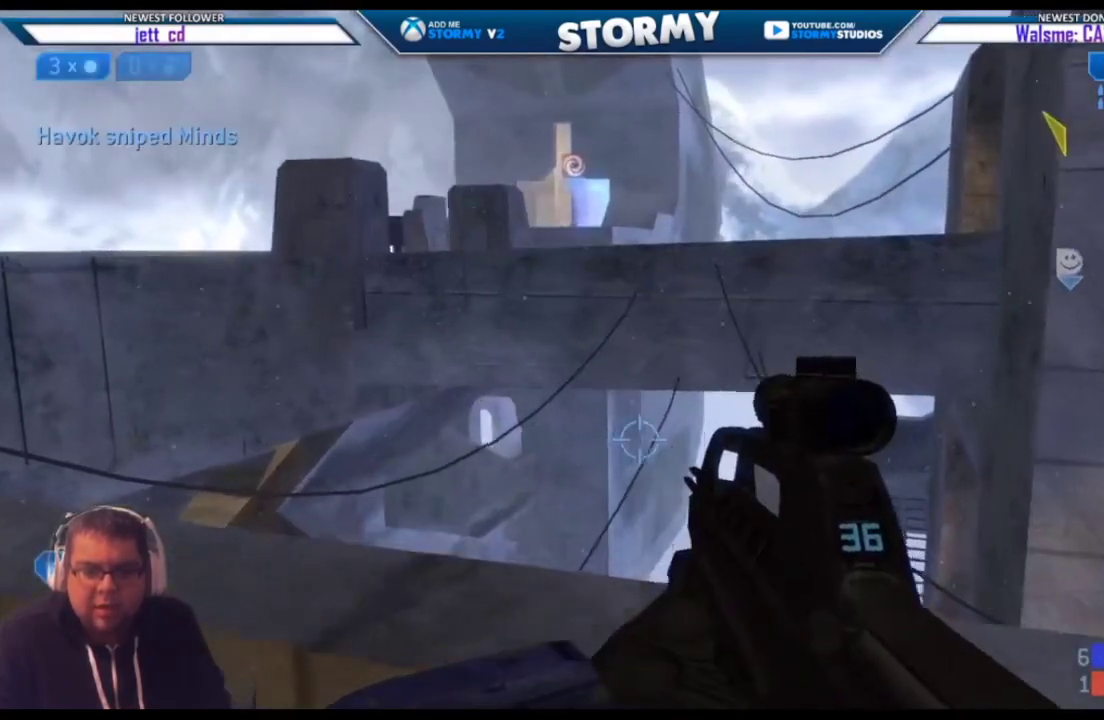
{"buttons": [], "left_stick": "down-left", "right_stick": "center", "events": [[67, "left_stick", "center"], [433, "left_stick", "down-left"]]}
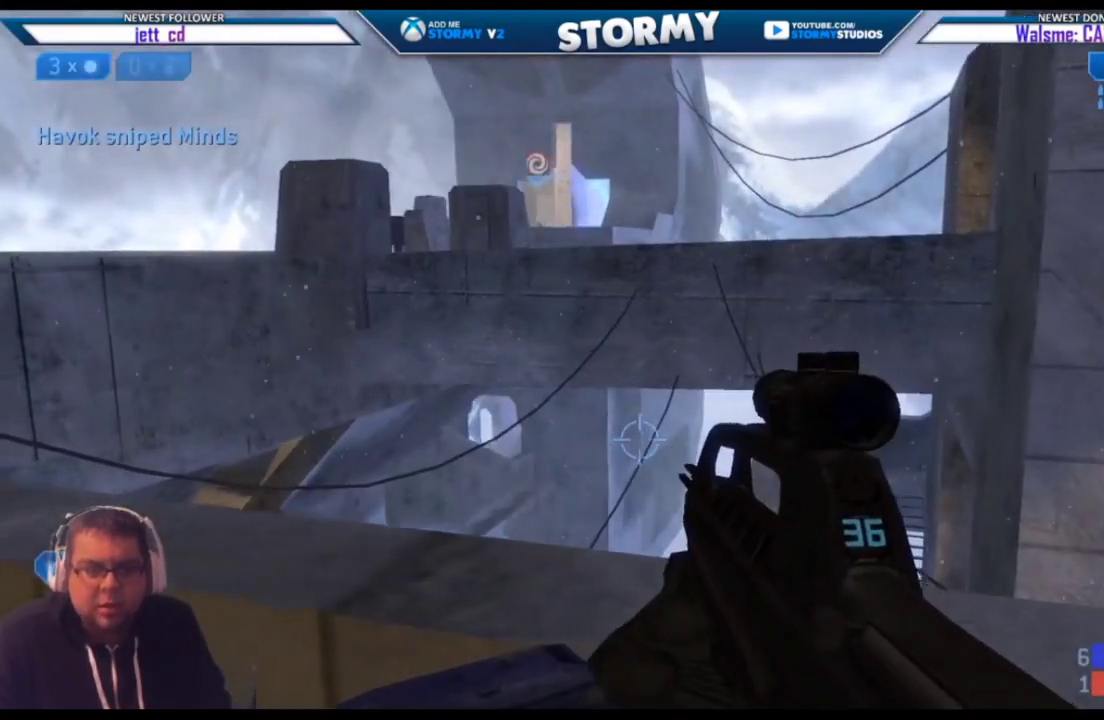
{"buttons": [], "left_stick": "center", "right_stick": "left", "events": [[133, "left_stick", "center"], [367, "right_stick", "left"]]}
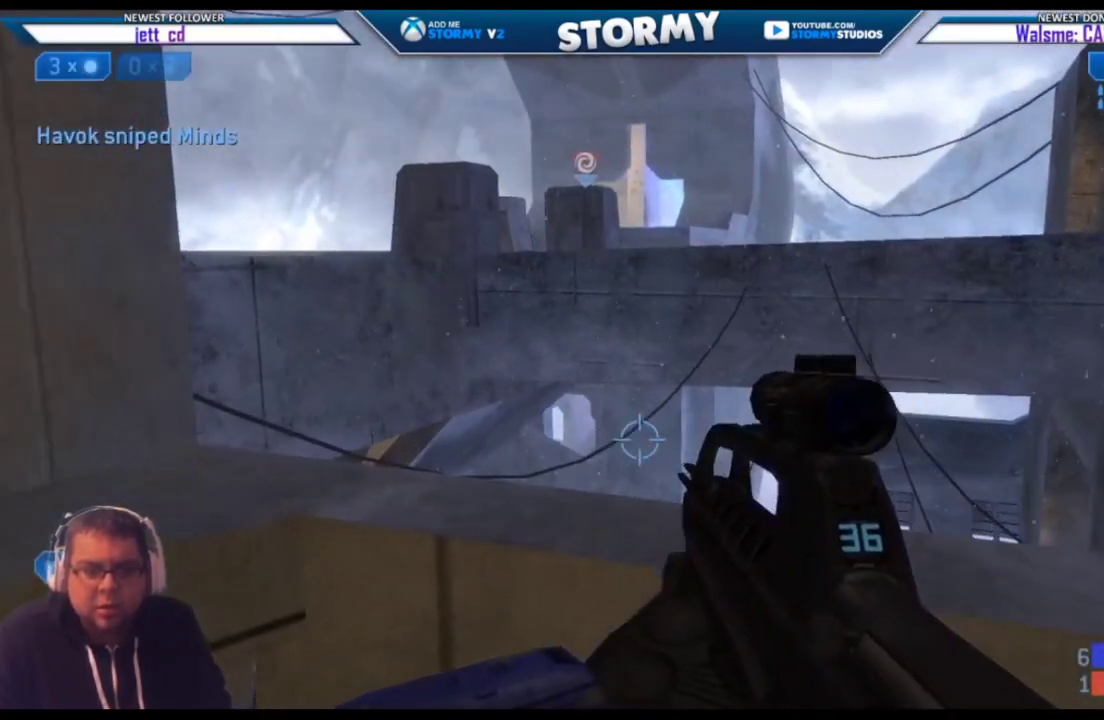
{"buttons": [], "left_stick": "left", "right_stick": "up-right", "events": [[17, "right_stick", "center"], [433, "left_stick", "left"], [450, "right_stick", "up-right"]]}
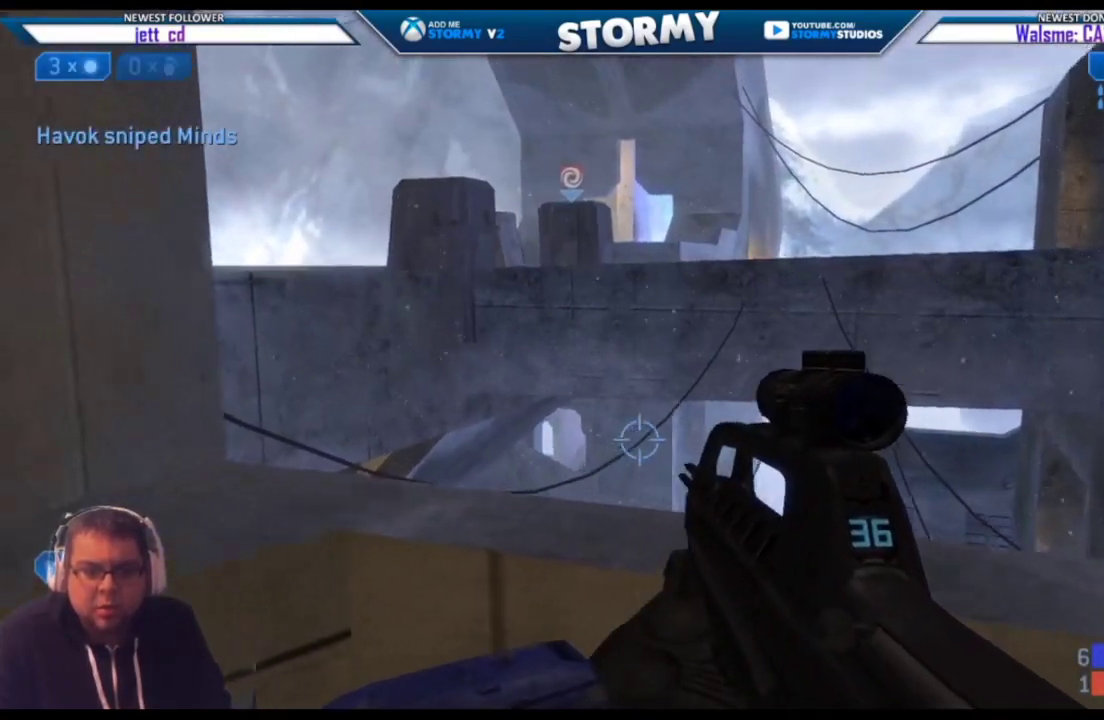
{"buttons": [], "left_stick": "center", "right_stick": "center", "events": [[83, "right_stick", "up"], [117, "left_stick", "center"], [250, "right_stick", "center"], [367, "R3", "down"], [383, "right_stick", "right"], [450, "R3", "up"], [500, "right_stick", "center"]]}
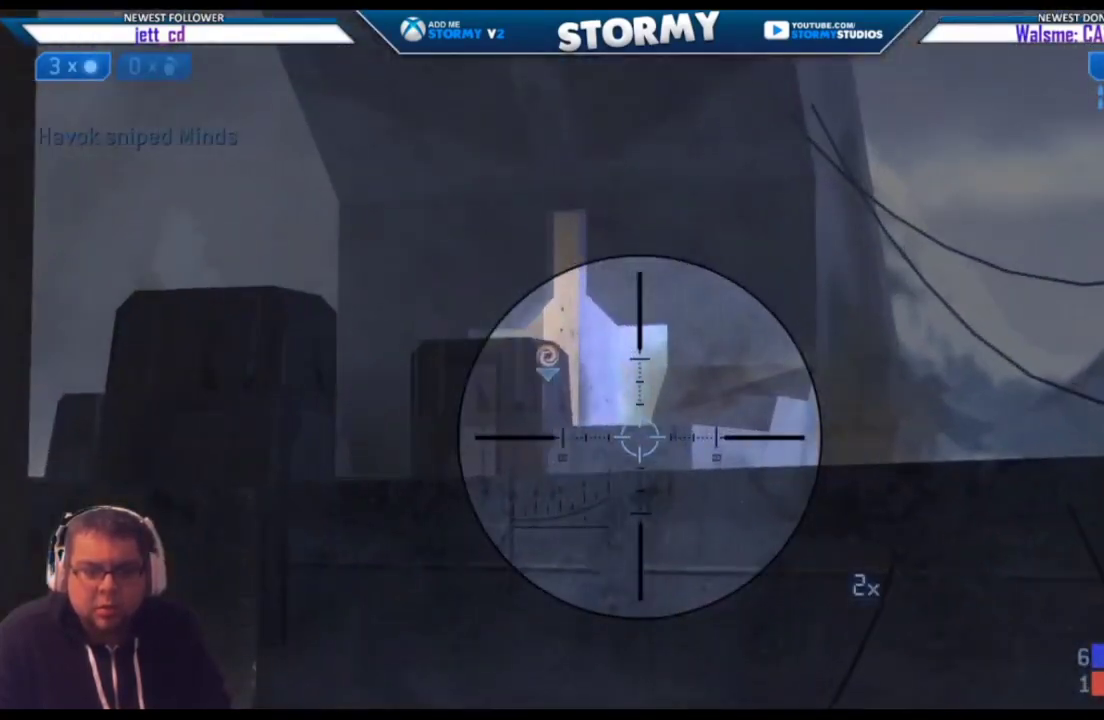
{"buttons": ["R3"], "left_stick": "center", "right_stick": "center", "events": [[483, "R3", "down"]]}
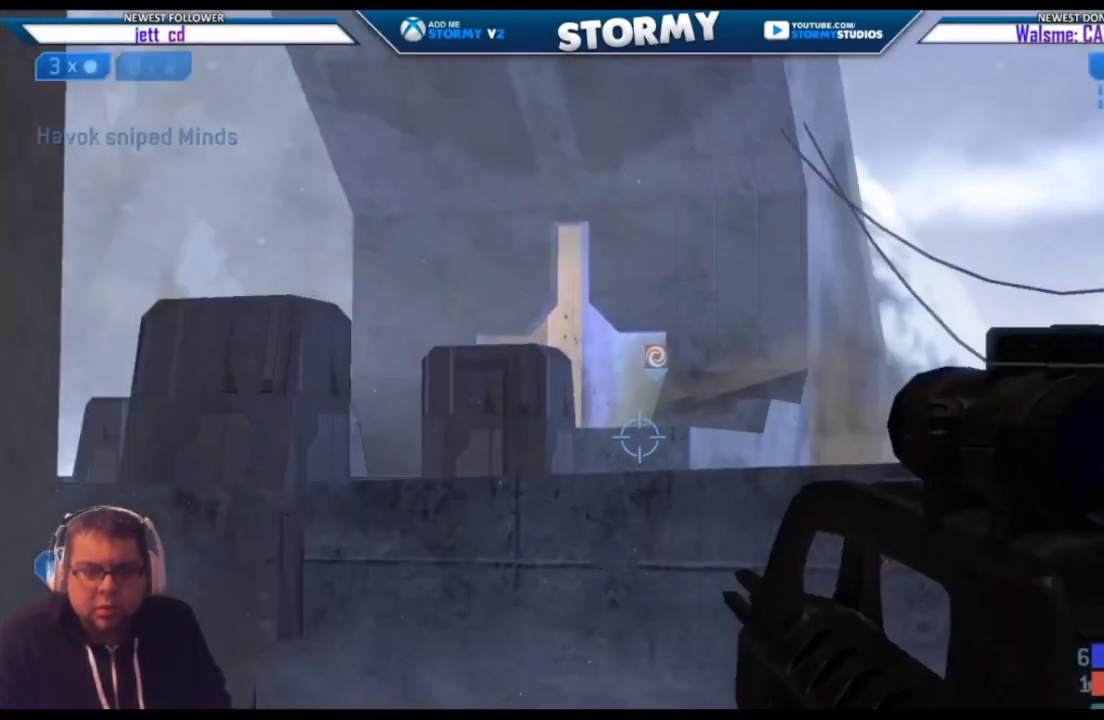
{"buttons": [], "left_stick": "center", "right_stick": "down", "events": [[133, "R3", "up"], [133, "left_stick", "right"], [133, "right_stick", "down"], [317, "right_stick", "down-left"], [417, "right_stick", "center"], [450, "left_stick", "center"], [500, "right_stick", "down"]]}
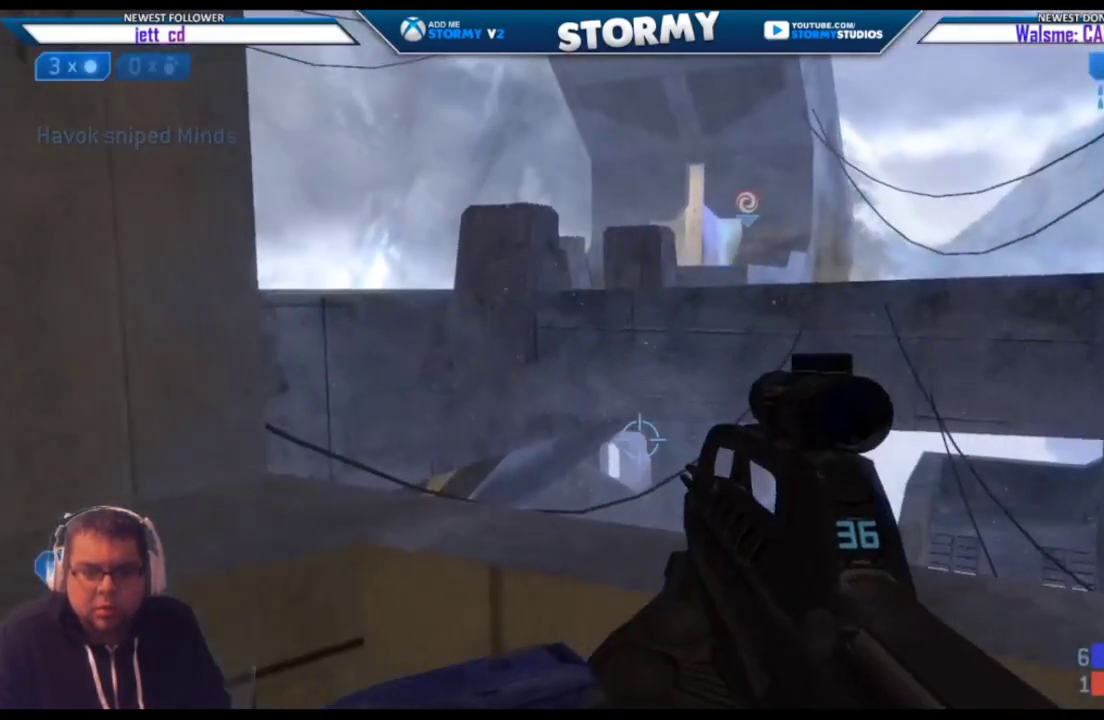
{"buttons": [], "left_stick": "center", "right_stick": "up-right", "events": [[133, "right_stick", "center"], [233, "left_stick", "up"], [483, "left_stick", "center"], [483, "right_stick", "up-right"]]}
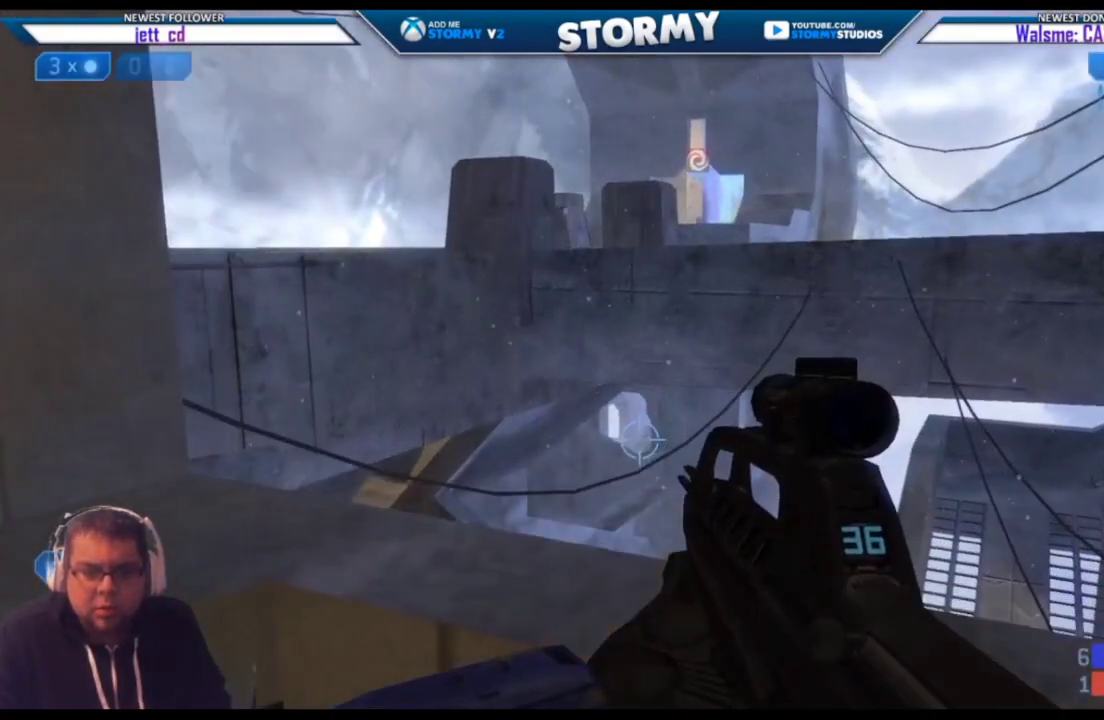
{"buttons": [], "left_stick": "center", "right_stick": "center", "events": [[250, "right_stick", "center"]]}
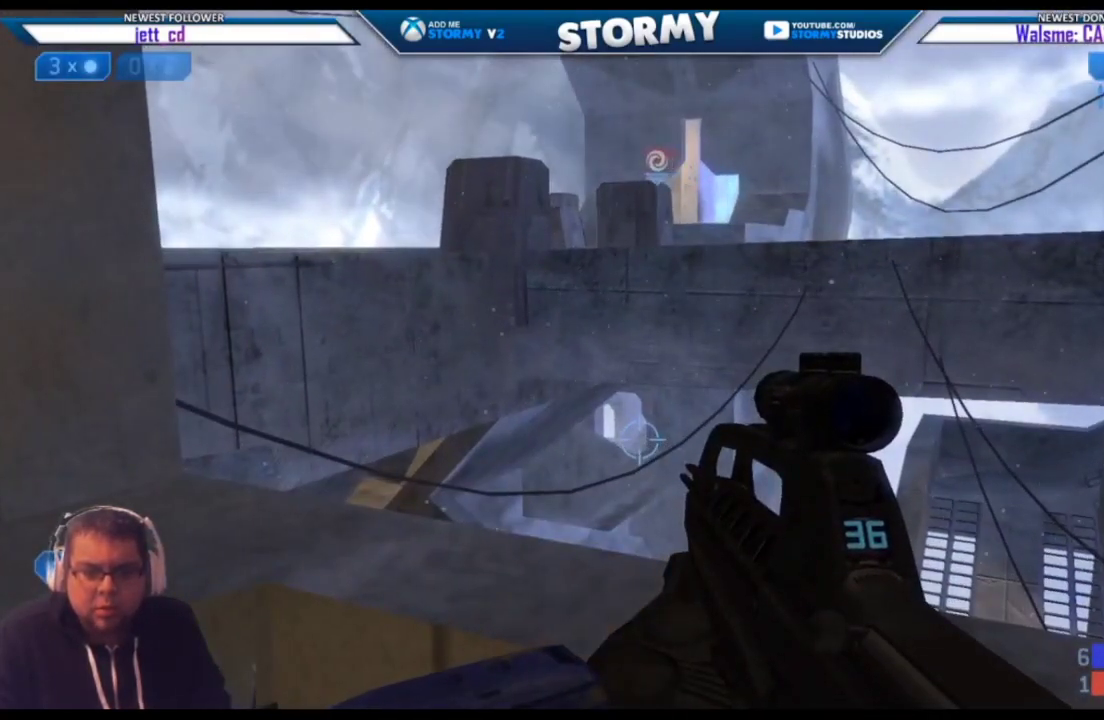
{"buttons": [], "left_stick": "center", "right_stick": "center", "events": []}
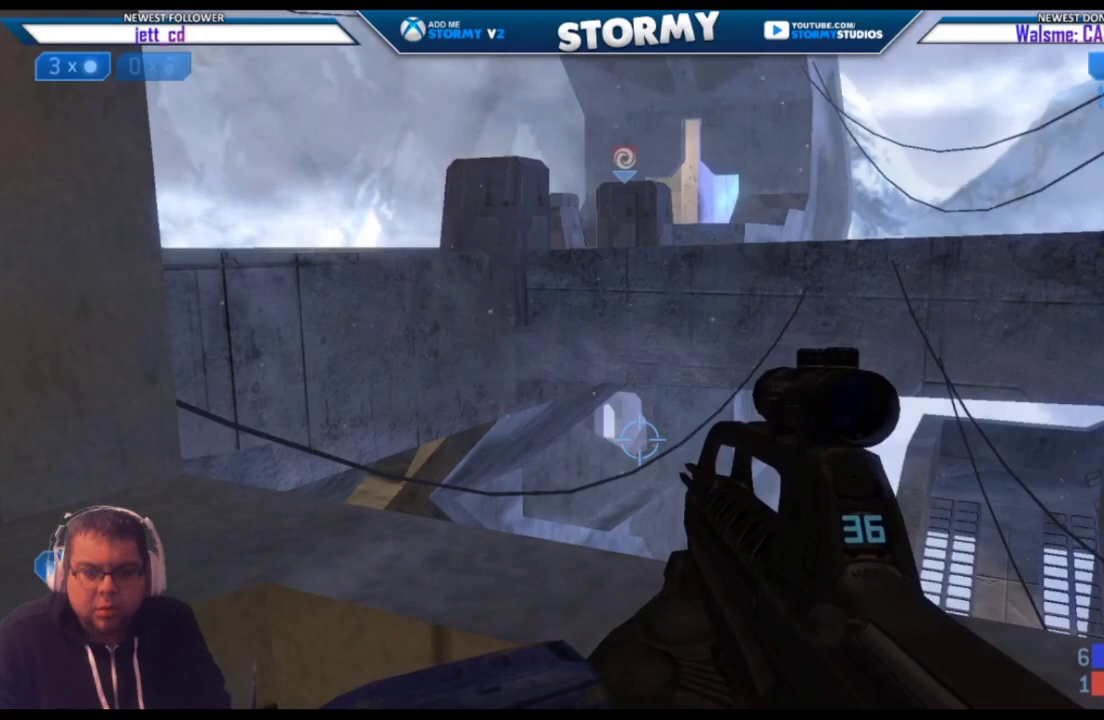
{"buttons": [], "left_stick": "center", "right_stick": "center", "events": []}
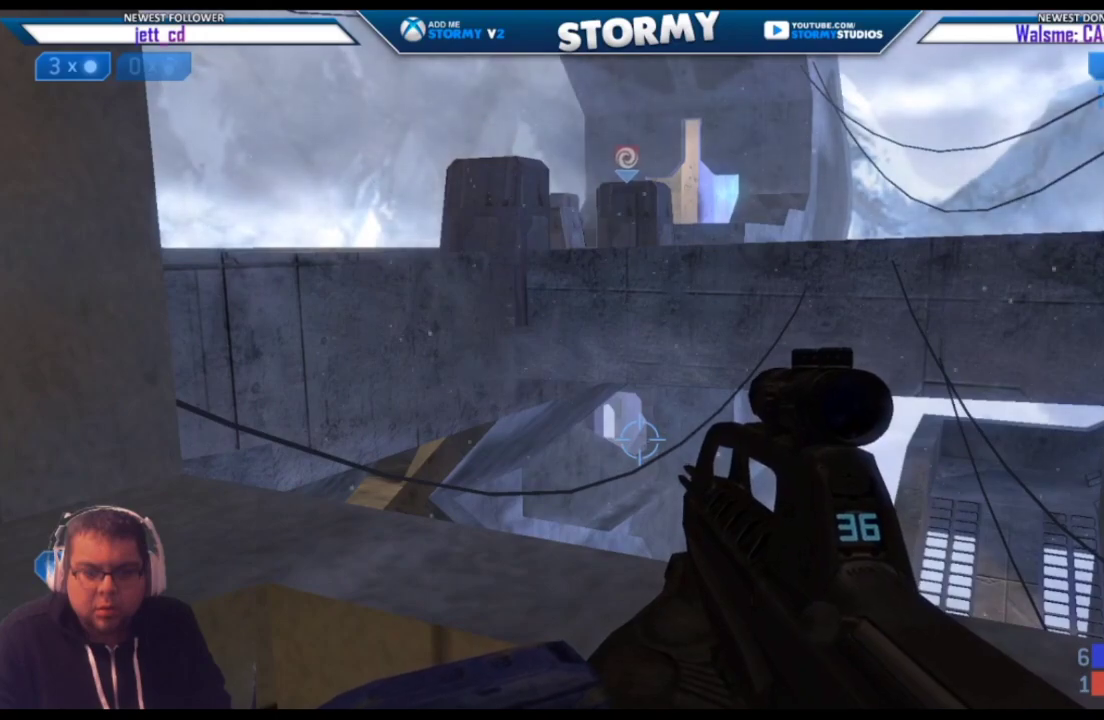
{"buttons": [], "left_stick": "center", "right_stick": "center", "events": []}
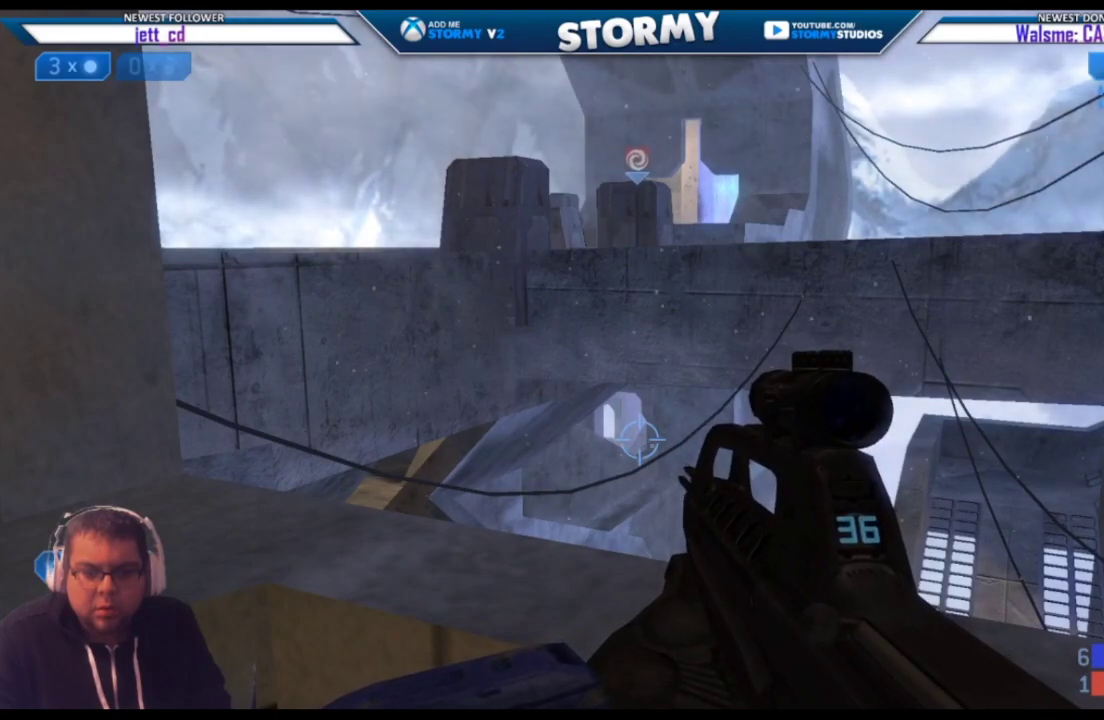
{"buttons": [], "left_stick": "down", "right_stick": "center", "events": [[183, "left_stick", "down"]]}
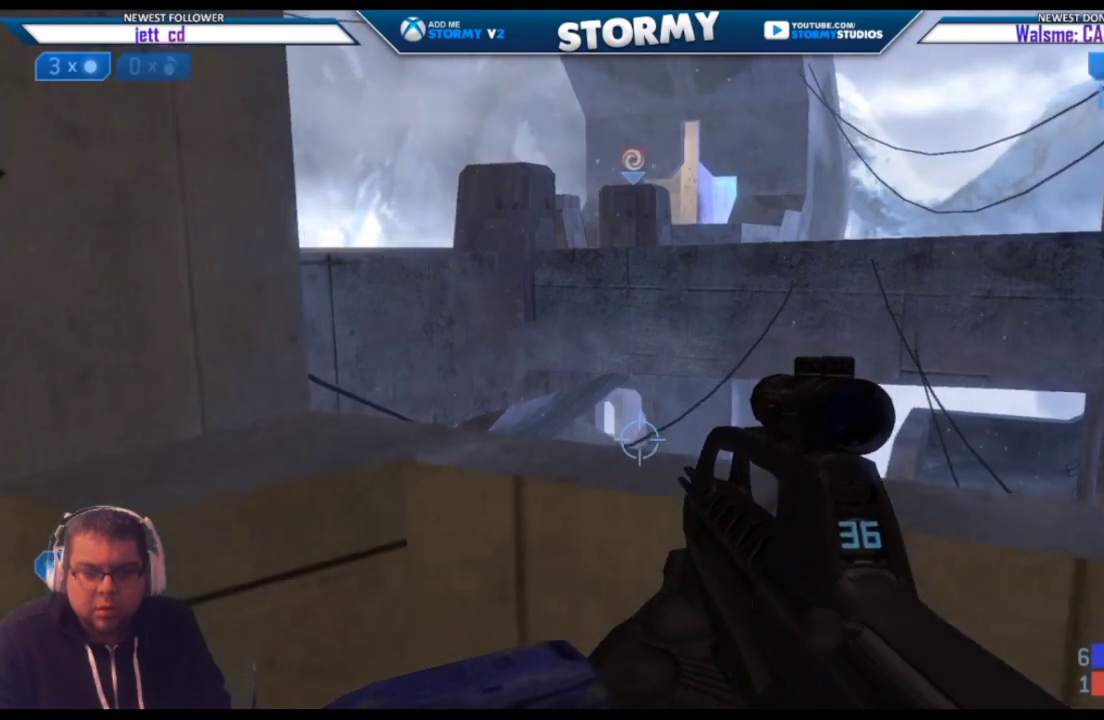
{"buttons": [], "left_stick": "down-right", "right_stick": "center", "events": [[133, "left_stick", "down-right"]]}
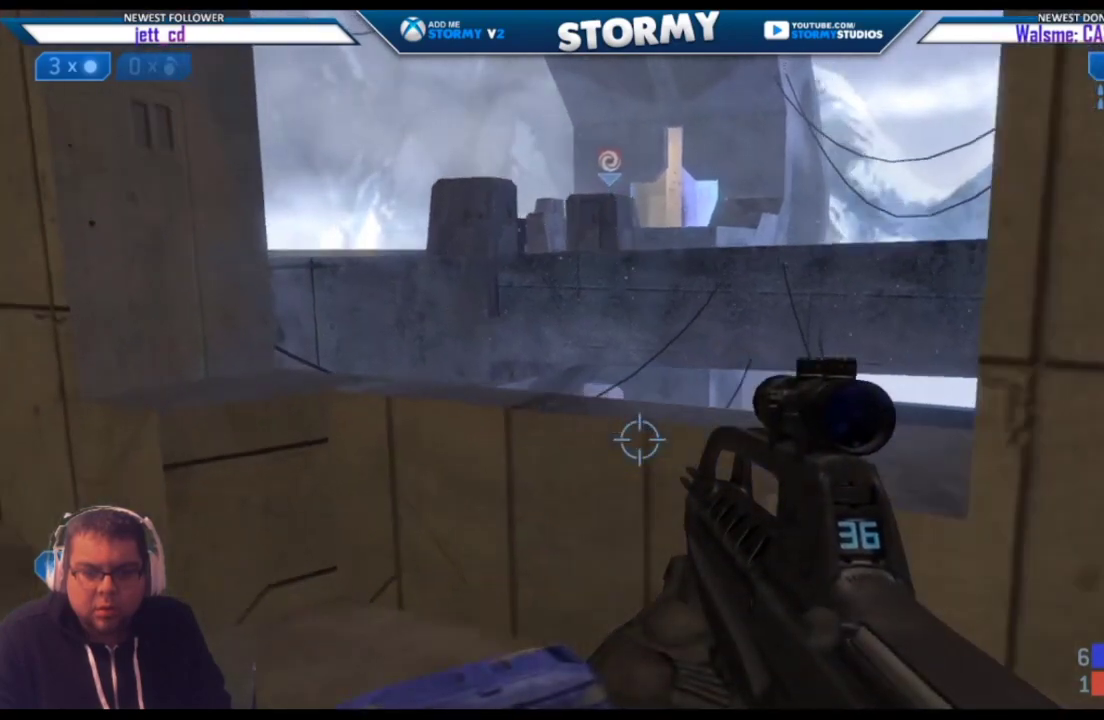
{"buttons": [], "left_stick": "up", "right_stick": "right", "events": [[33, "left_stick", "center"], [117, "left_stick", "up-left"], [267, "right_stick", "right"], [450, "left_stick", "up"]]}
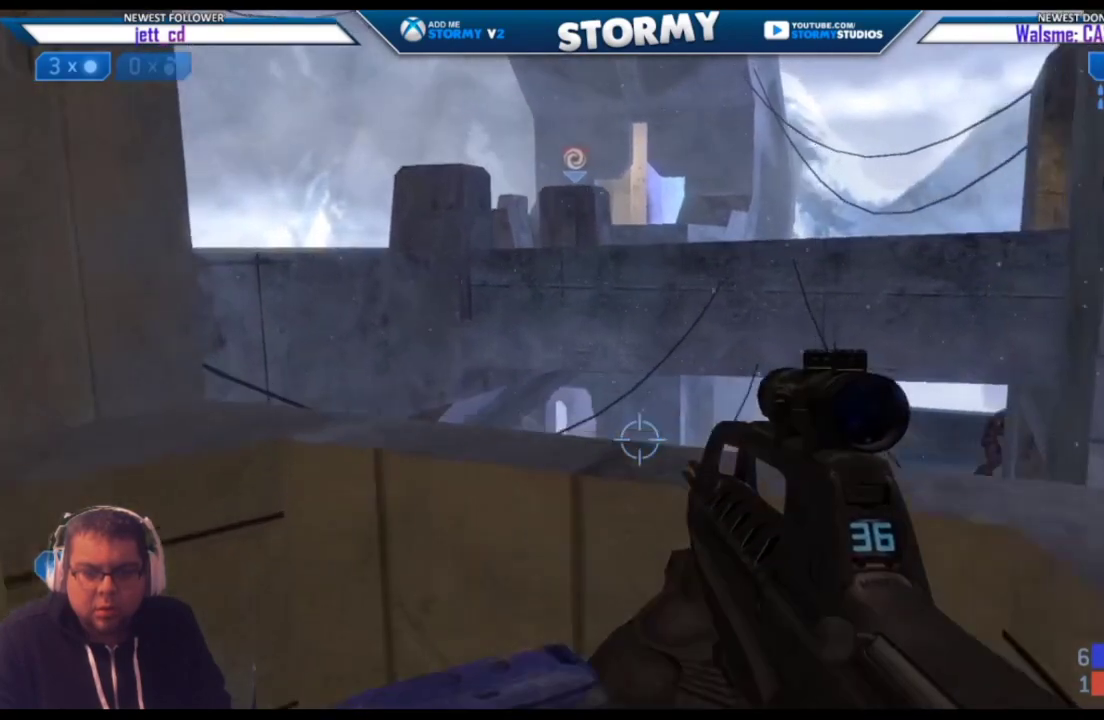
{"buttons": [], "left_stick": "down-right", "right_stick": "right", "events": [[217, "left_stick", "up-right"], [267, "right_stick", "down-right"], [317, "right_stick", "right"], [367, "left_stick", "center"], [417, "left_stick", "down-right"]]}
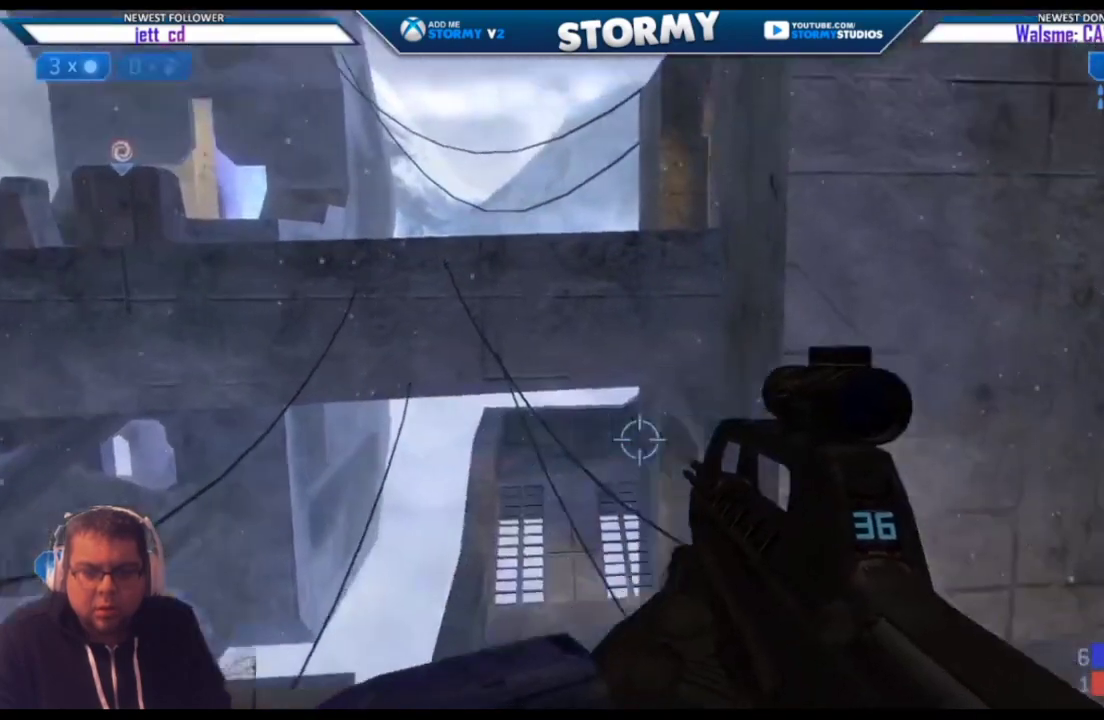
{"buttons": [], "left_stick": "up-right", "right_stick": "up-right", "events": [[100, "left_stick", "right"], [233, "left_stick", "up-right"], [417, "right_stick", "up-right"]]}
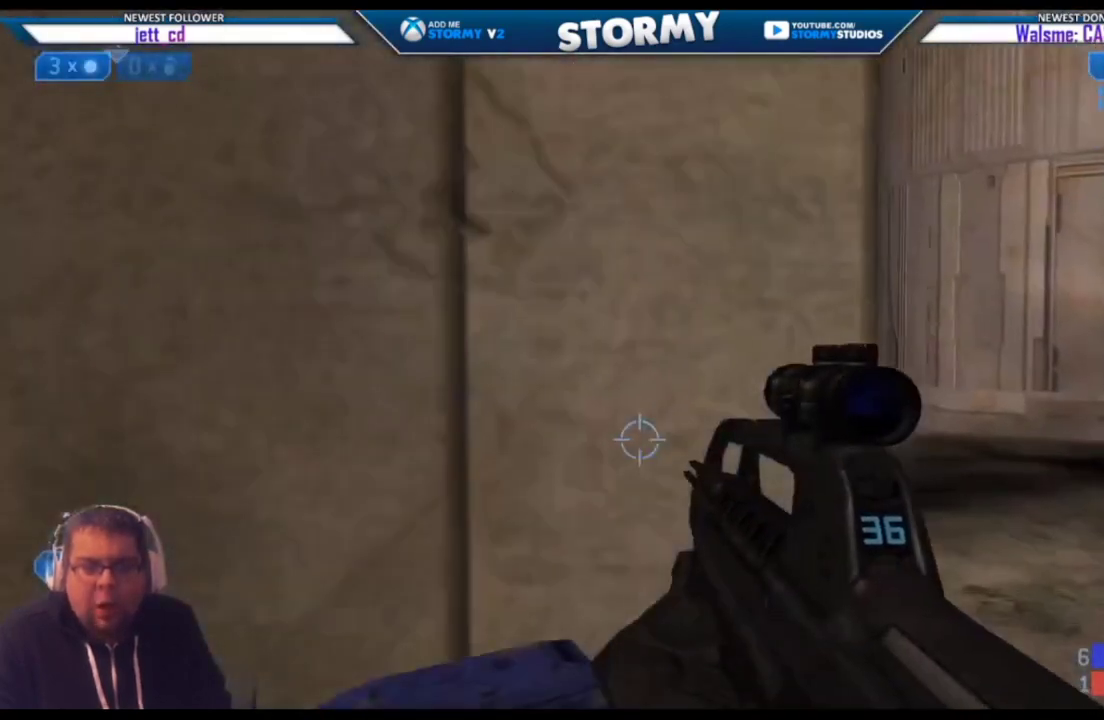
{"buttons": [], "left_stick": "up-right", "right_stick": "left", "events": [[100, "right_stick", "center"], [267, "right_stick", "left"]]}
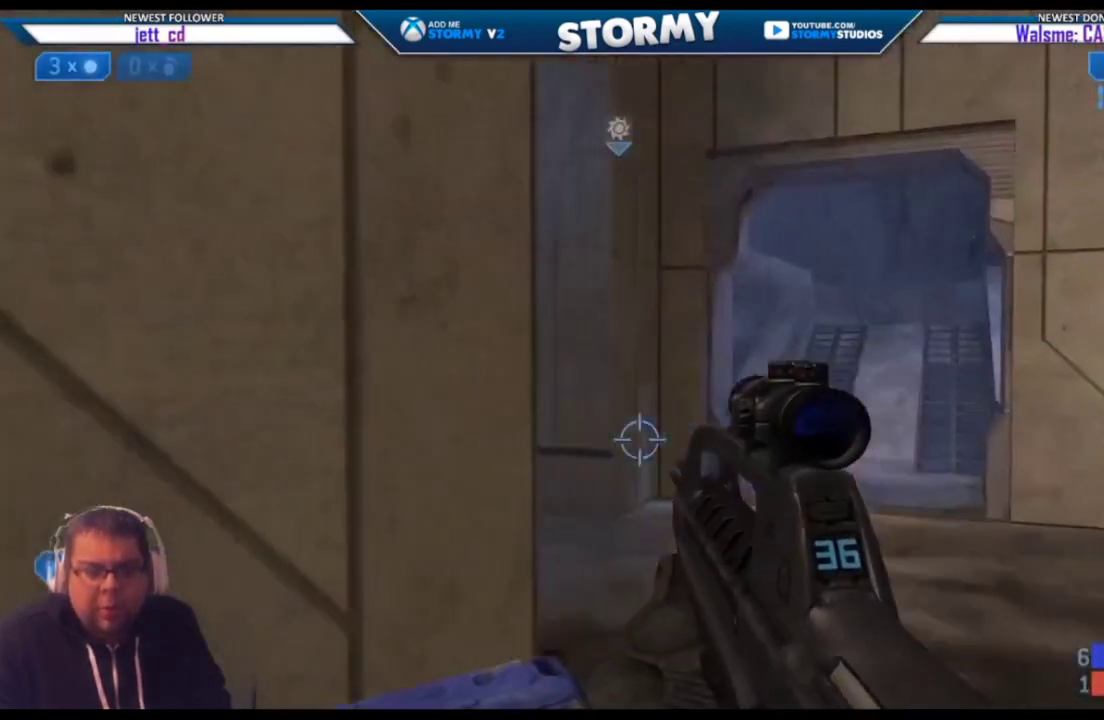
{"buttons": [], "left_stick": "up-right", "right_stick": "center", "events": [[50, "right_stick", "up-left"], [183, "right_stick", "left"], [483, "right_stick", "center"]]}
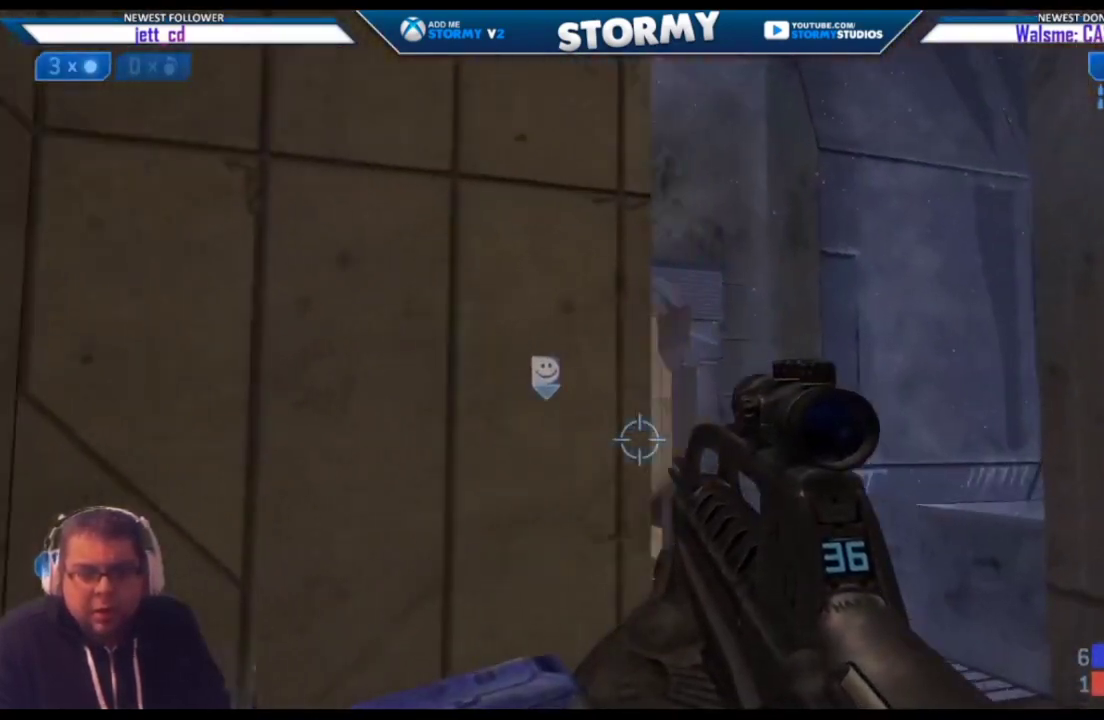
{"buttons": ["R2"], "left_stick": "up-right", "right_stick": "up", "events": [[250, "right_stick", "left"], [350, "R2", "down"], [450, "right_stick", "up"]]}
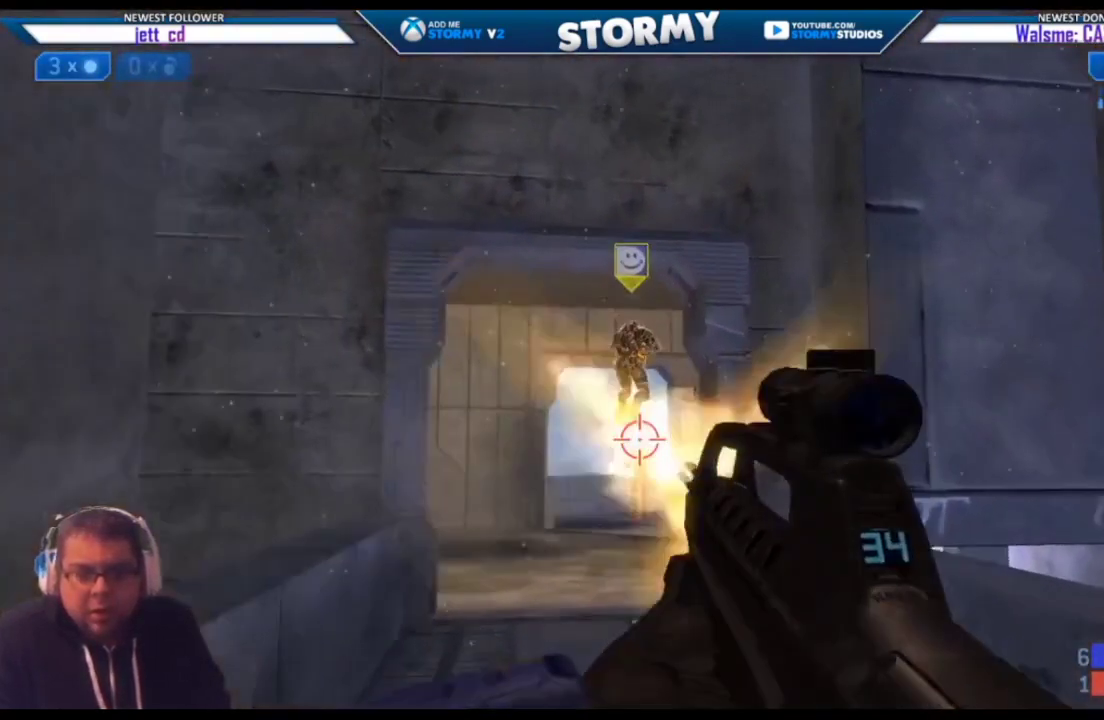
{"buttons": ["R2"], "left_stick": "down", "right_stick": "center", "events": [[33, "right_stick", "center"], [83, "right_stick", "down"], [100, "left_stick", "up-left"], [183, "left_stick", "up"], [200, "R2", "up"], [250, "R2", "down"], [367, "left_stick", "left"], [417, "right_stick", "center"], [483, "left_stick", "down"]]}
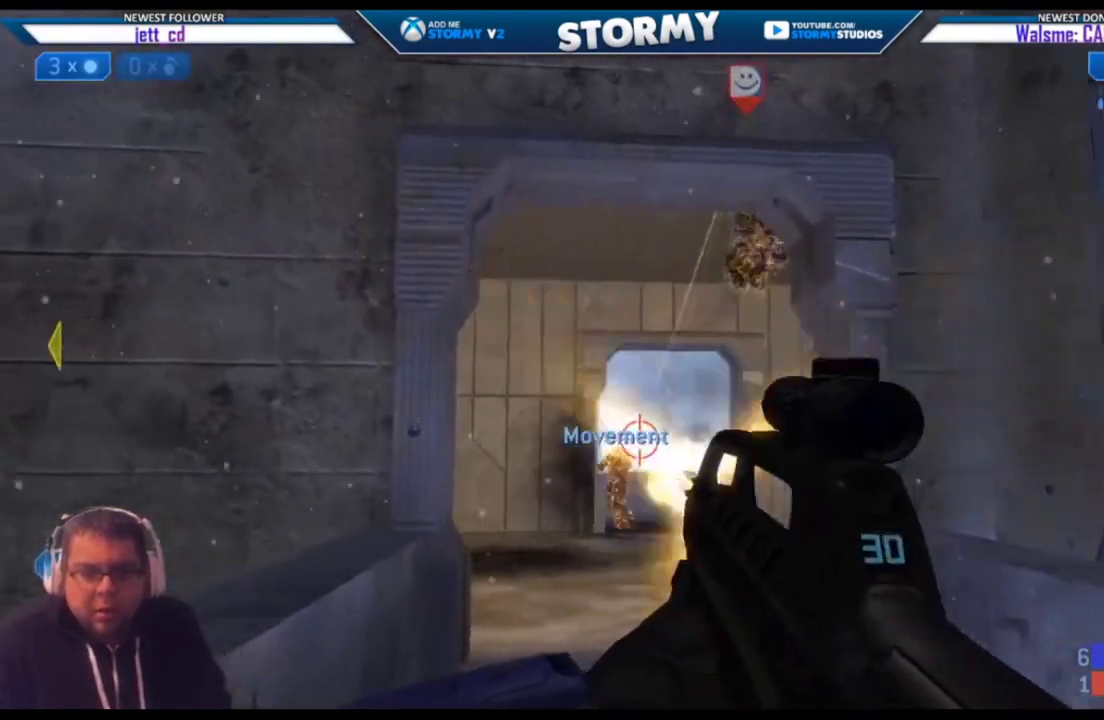
{"buttons": ["R2"], "left_stick": "down-right", "right_stick": "center", "events": [[17, "left_stick", "down-left"], [17, "right_stick", "down-left"], [117, "right_stick", "center"], [183, "left_stick", "down-right"], [183, "right_stick", "down-left"], [317, "right_stick", "center"], [383, "right_stick", "left"], [483, "right_stick", "center"]]}
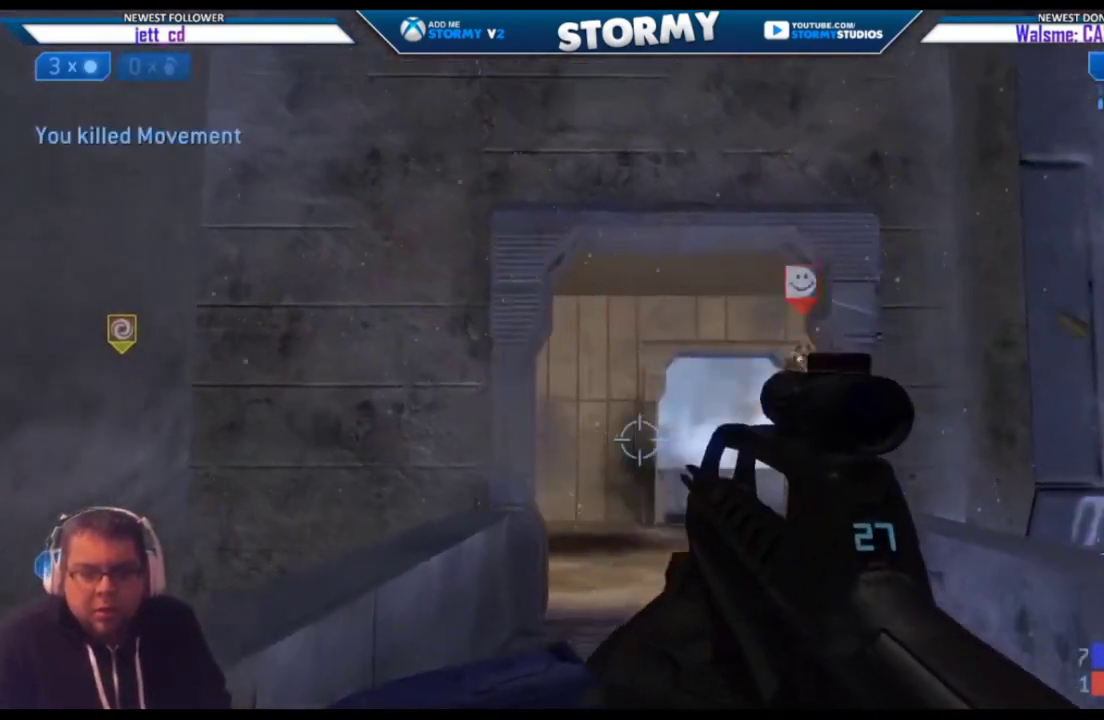
{"buttons": [], "left_stick": "up-left", "right_stick": "left", "events": [[33, "right_stick", "down"], [67, "R2", "up"], [183, "right_stick", "left"], [283, "left_stick", "down-left"], [400, "left_stick", "left"], [500, "left_stick", "up-left"]]}
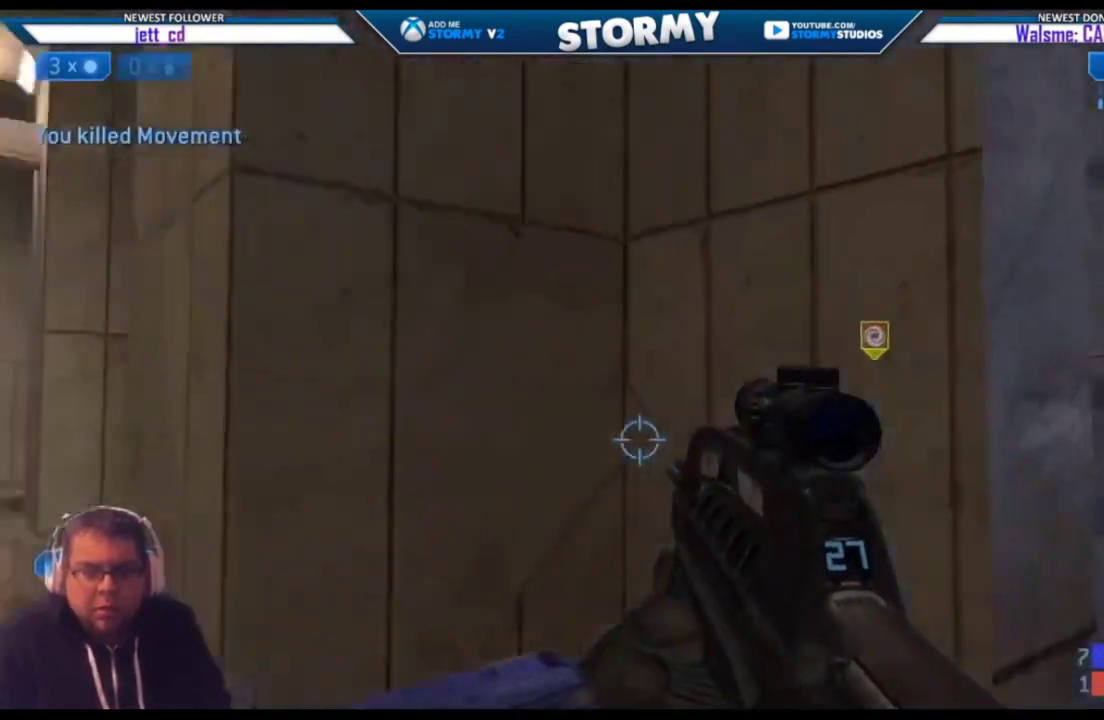
{"buttons": [], "left_stick": "up-left", "right_stick": "right", "events": [[33, "right_stick", "down-left"], [200, "right_stick", "center"], [383, "right_stick", "right"]]}
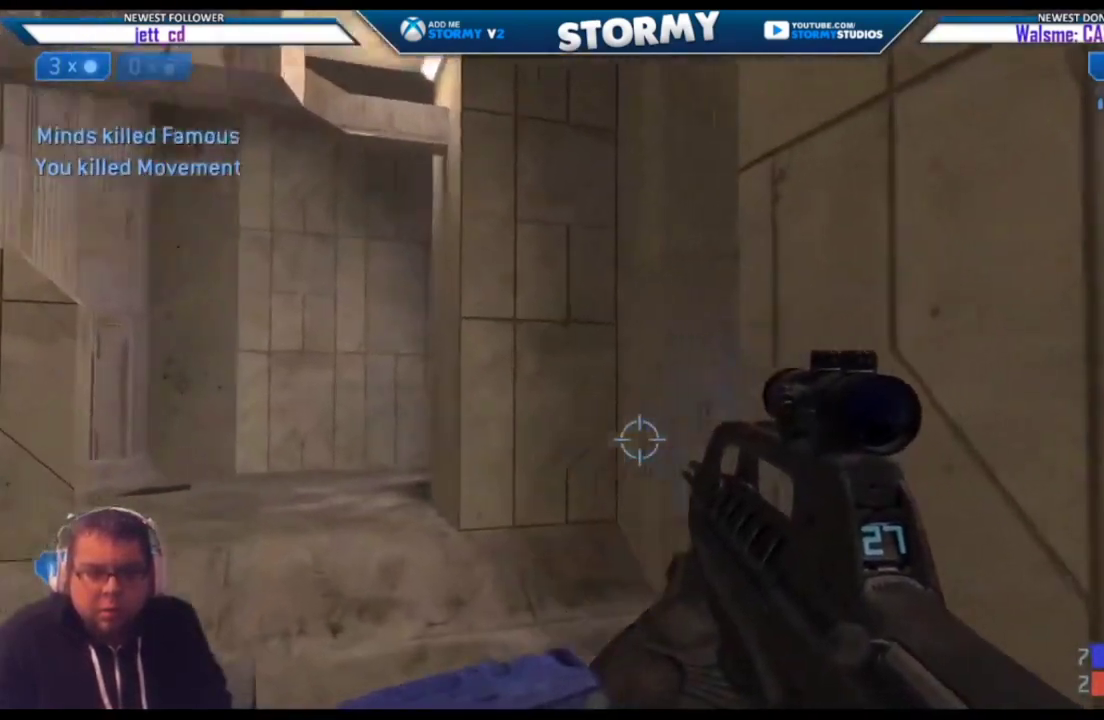
{"buttons": [], "left_stick": "up-left", "right_stick": "right", "events": [[167, "right_stick", "center"], [433, "right_stick", "right"]]}
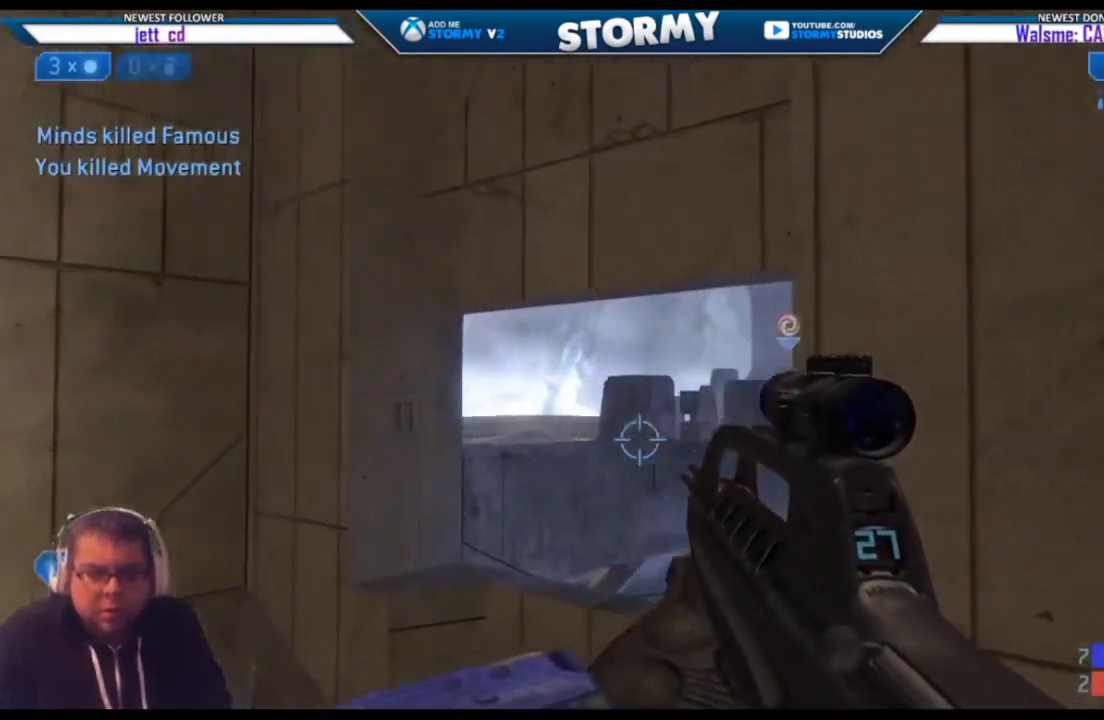
{"buttons": [], "left_stick": "up-right", "right_stick": "left", "events": [[100, "left_stick", "up"], [167, "right_stick", "center"], [333, "right_stick", "left"], [367, "left_stick", "up-right"]]}
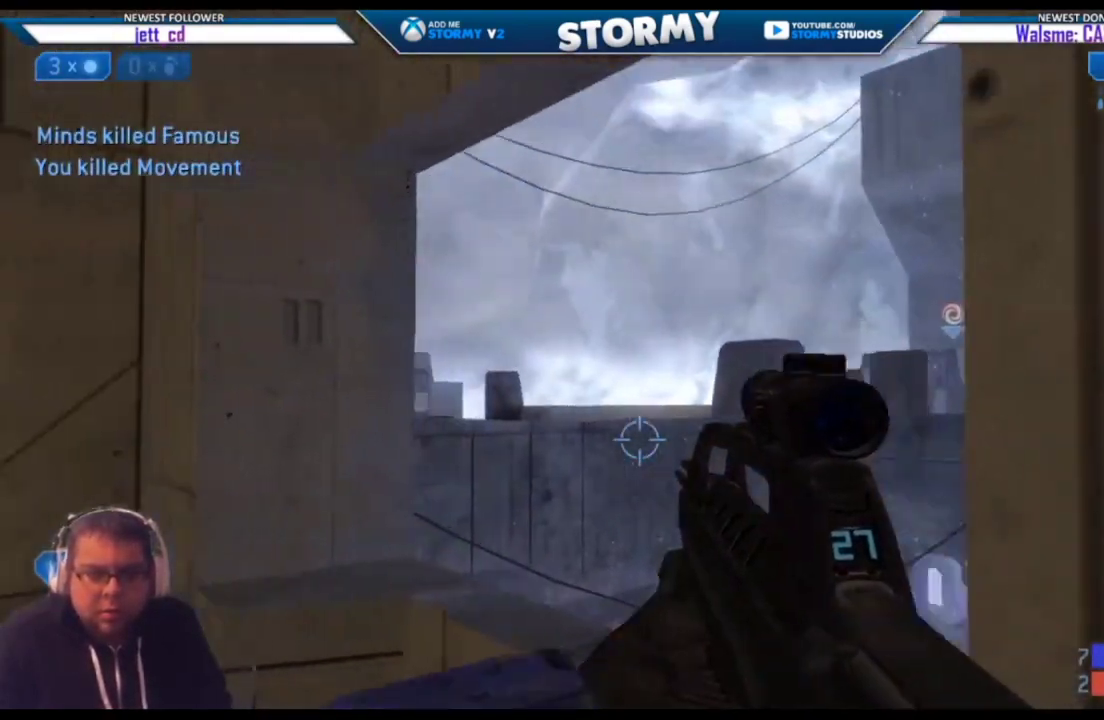
{"buttons": [], "left_stick": "up-left", "right_stick": "down-right", "events": [[33, "left_stick", "right"], [133, "right_stick", "center"], [183, "right_stick", "left"], [267, "left_stick", "center"], [300, "right_stick", "center"], [400, "left_stick", "up-left"], [400, "right_stick", "down-right"]]}
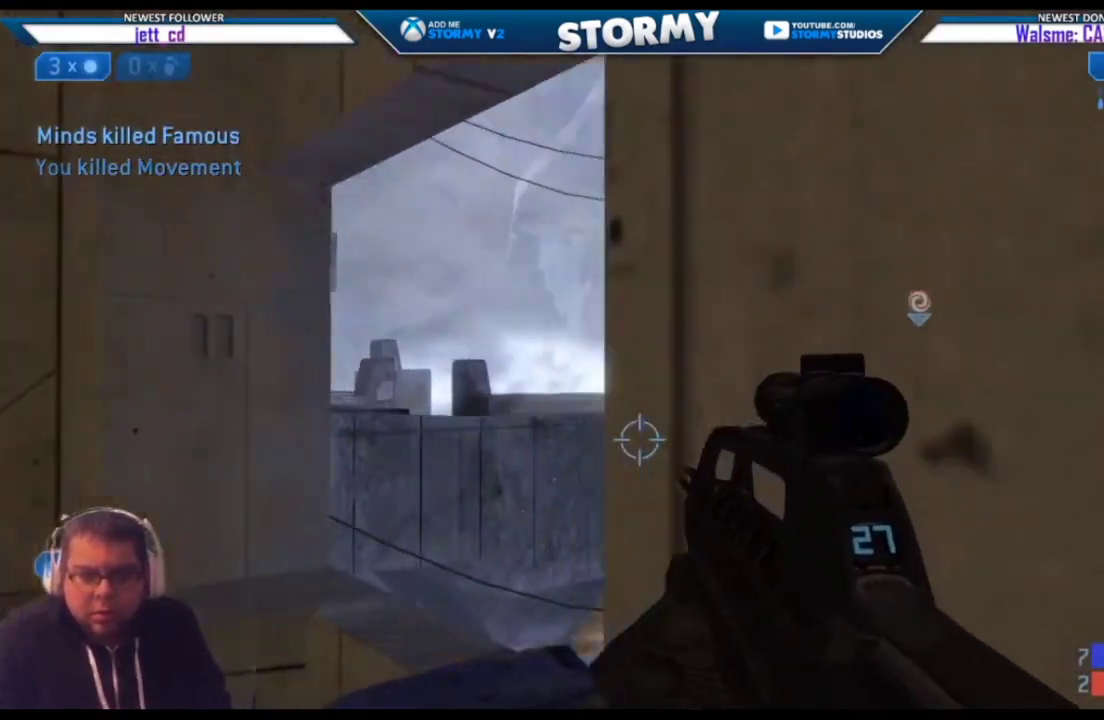
{"buttons": [], "left_stick": "center", "right_stick": "down-right", "events": [[100, "right_stick", "right"], [200, "right_stick", "down-right"], [500, "left_stick", "center"]]}